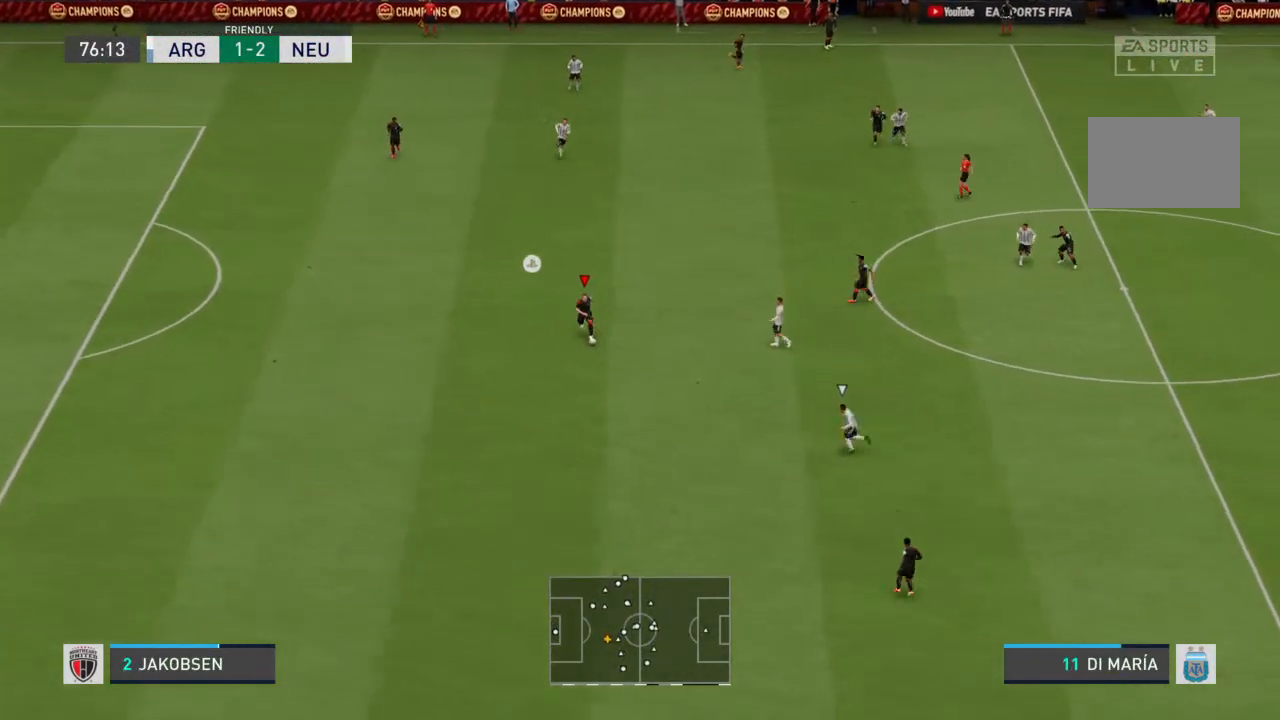
Gameplay with a controller (PlayStation layout); each line is a JSON object with the inputs held at the frame after it. "events" lists button and stick changes between this image and that frame as [ms after this image, input, new state], when the widget could be followed in between. Not read: L3 R3.
{"buttons": [], "left_stick": "up-right", "right_stick": "center", "events": [[67, "left_stick", "right"], [200, "left_stick", "up-right"]]}
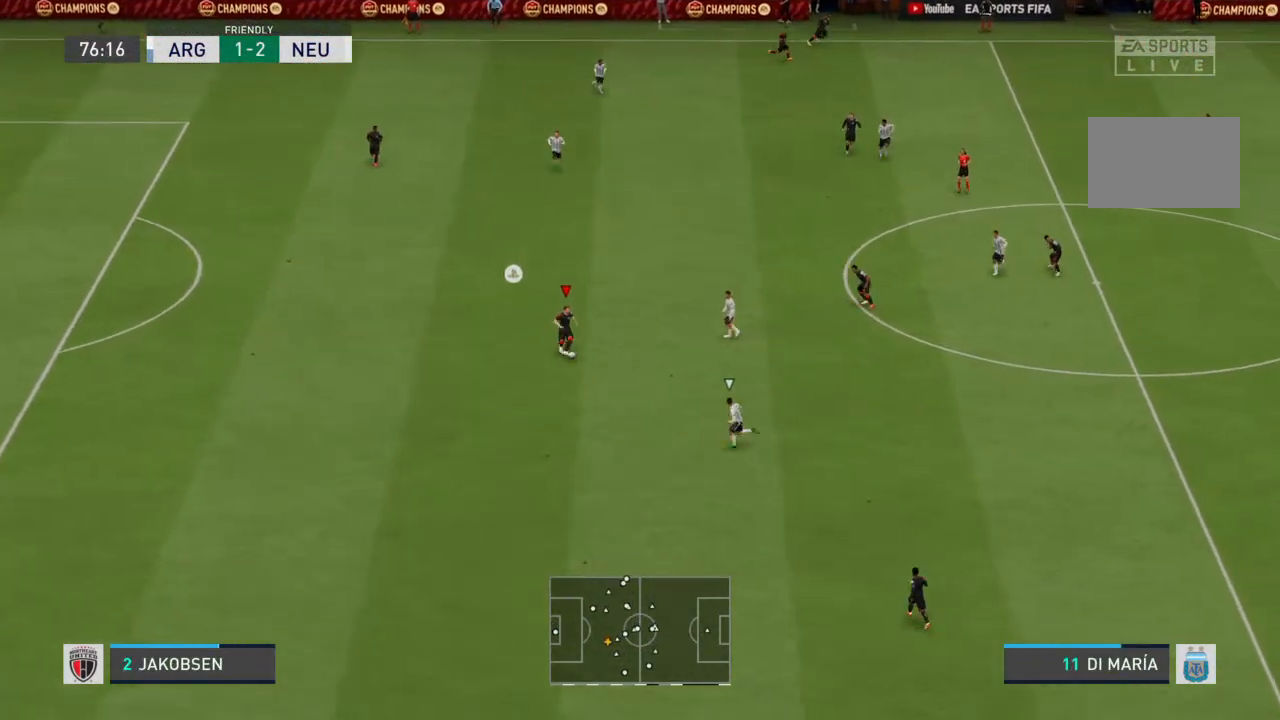
{"buttons": [], "left_stick": "down-right", "right_stick": "center", "events": [[400, "left_stick", "down-right"]]}
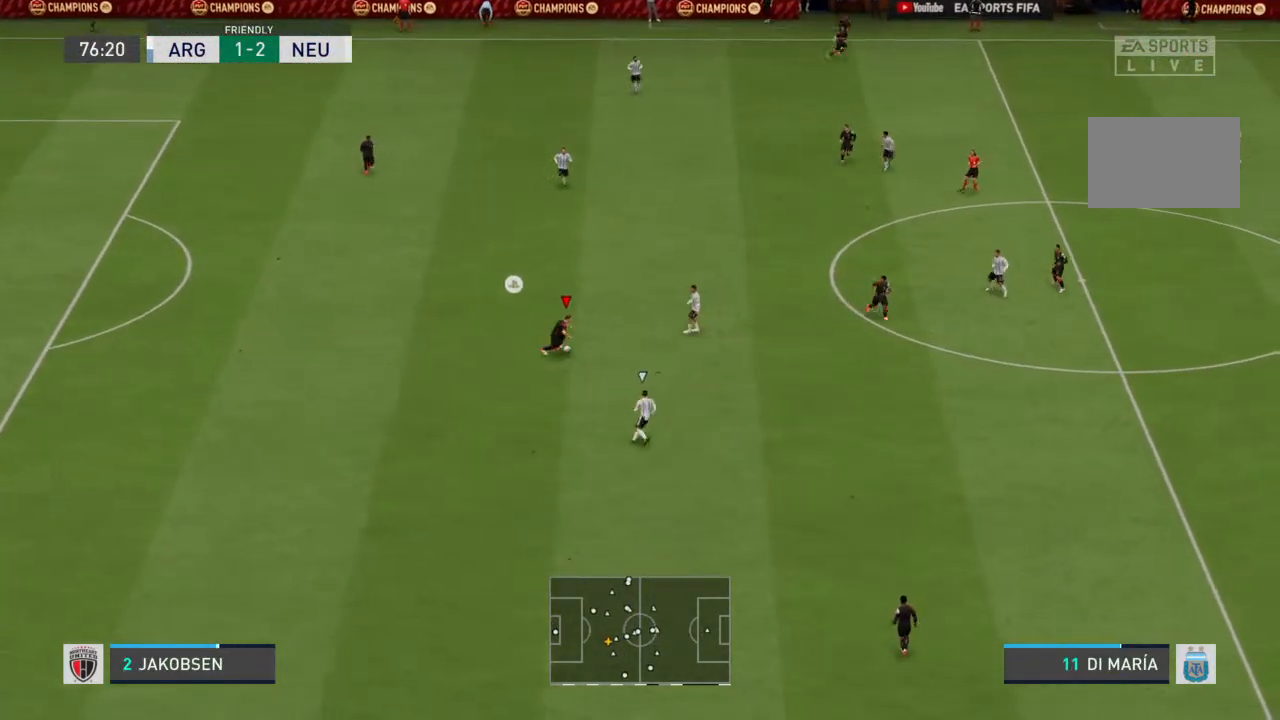
{"buttons": ["CROSS"], "left_stick": "right", "right_stick": "center", "events": [[467, "left_stick", "right"], [500, "CROSS", "down"]]}
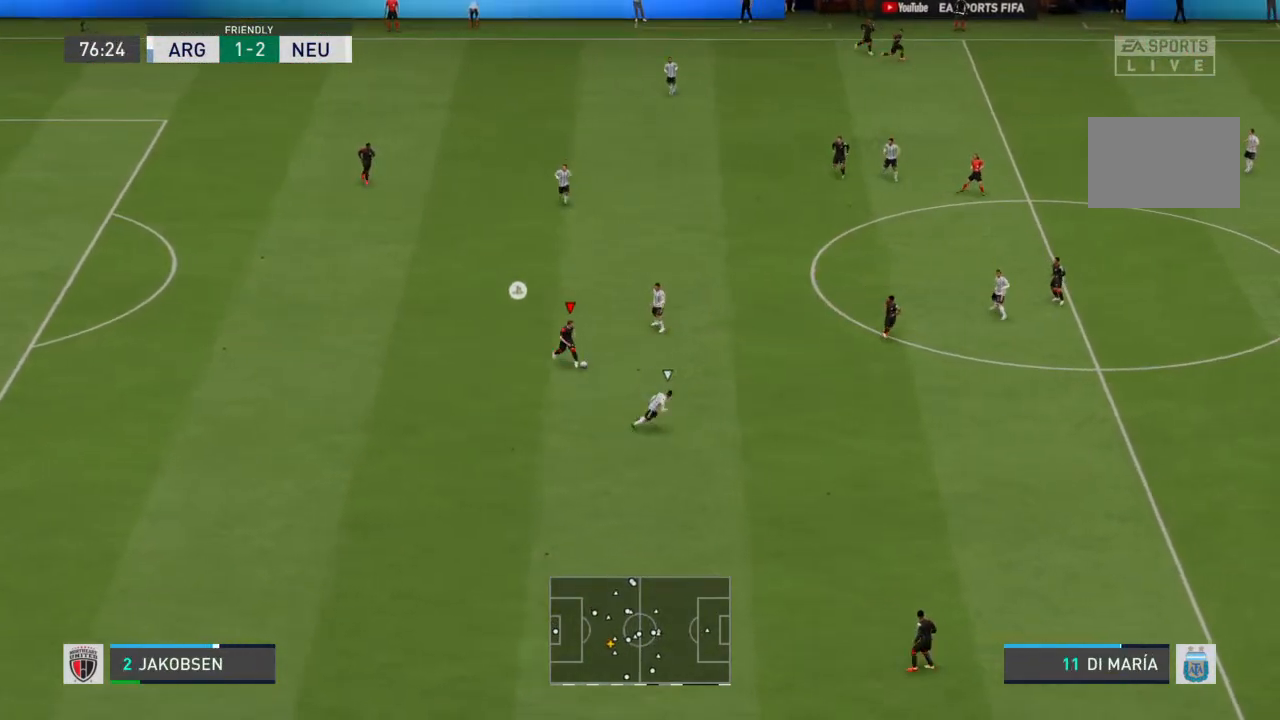
{"buttons": [], "left_stick": "right", "right_stick": "center", "events": [[100, "CROSS", "up"]]}
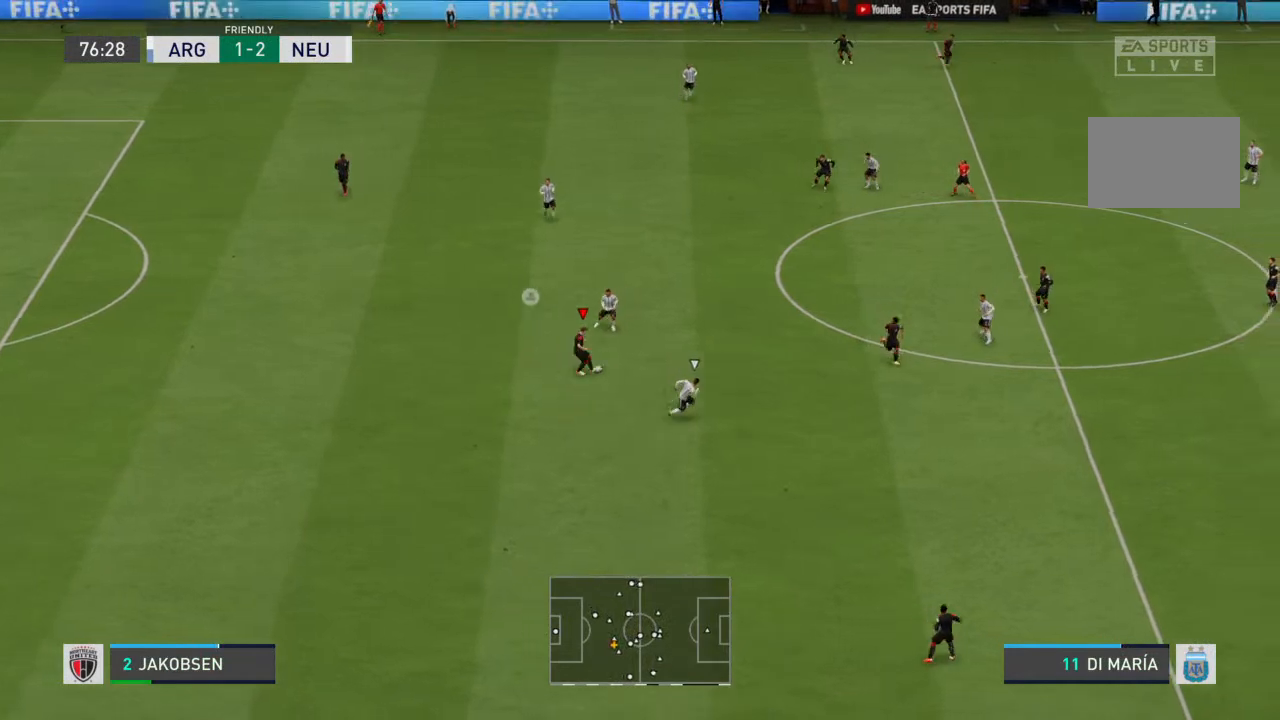
{"buttons": [], "left_stick": "down", "right_stick": "center", "events": [[367, "left_stick", "down"], [400, "CROSS", "down"], [500, "CROSS", "up"]]}
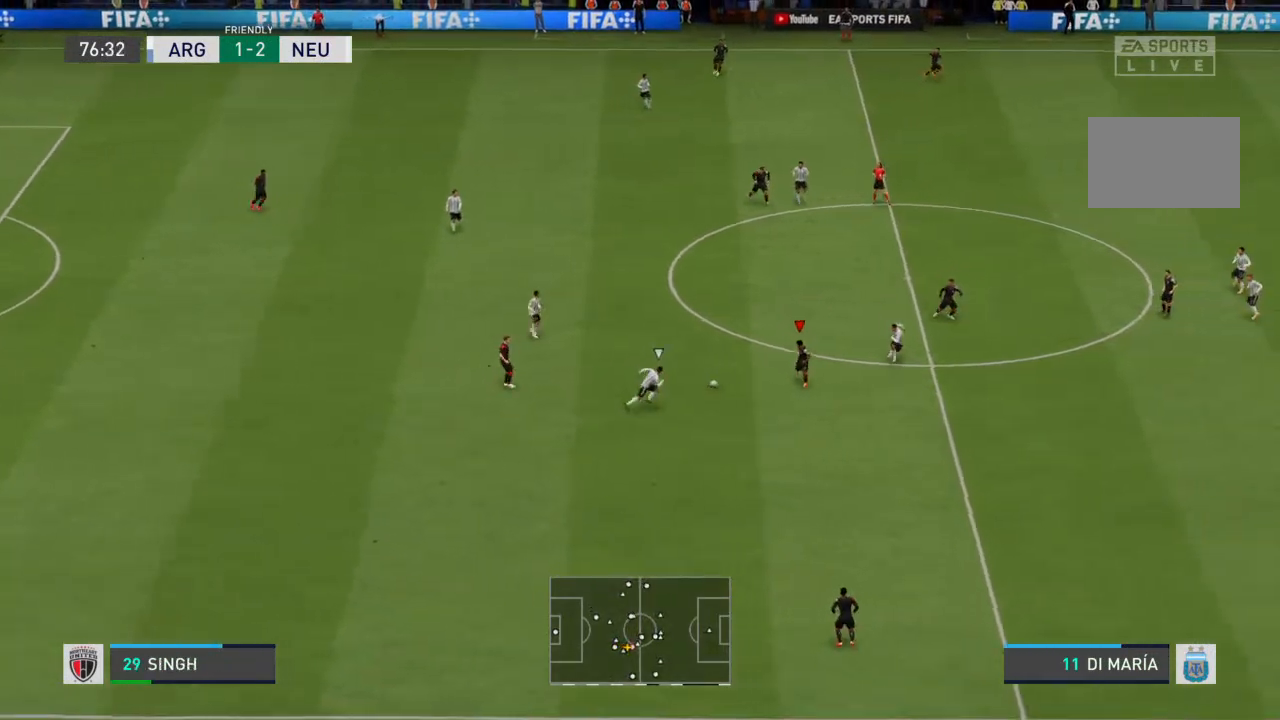
{"buttons": [], "left_stick": "down-right", "right_stick": "center", "events": [[400, "left_stick", "down-right"]]}
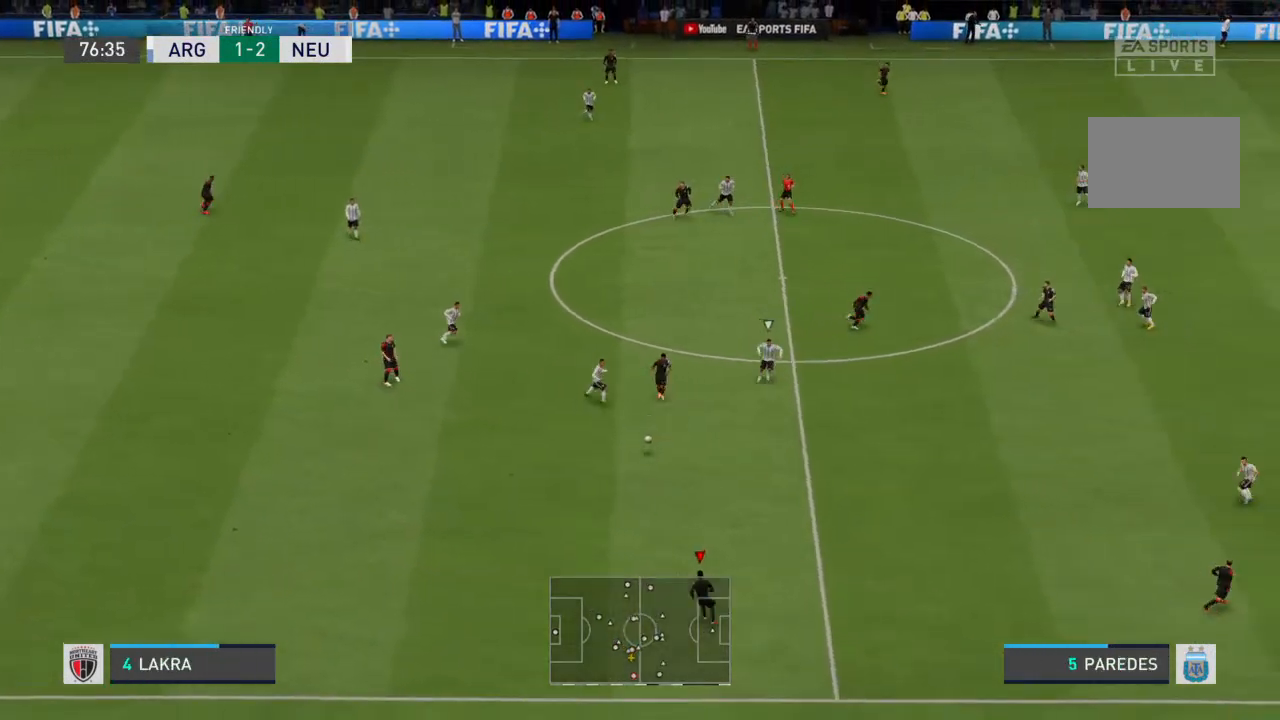
{"buttons": [], "left_stick": "center", "right_stick": "center", "events": [[367, "left_stick", "center"]]}
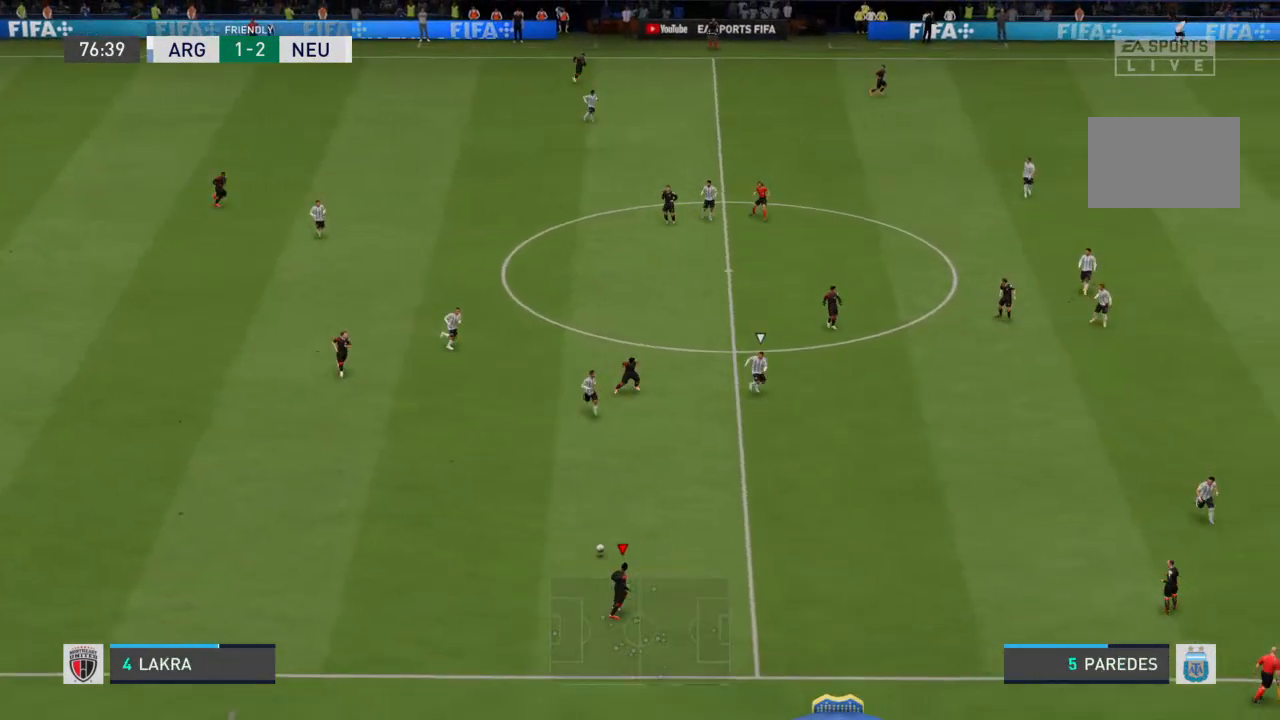
{"buttons": [], "left_stick": "right", "right_stick": "center", "events": [[33, "left_stick", "right"]]}
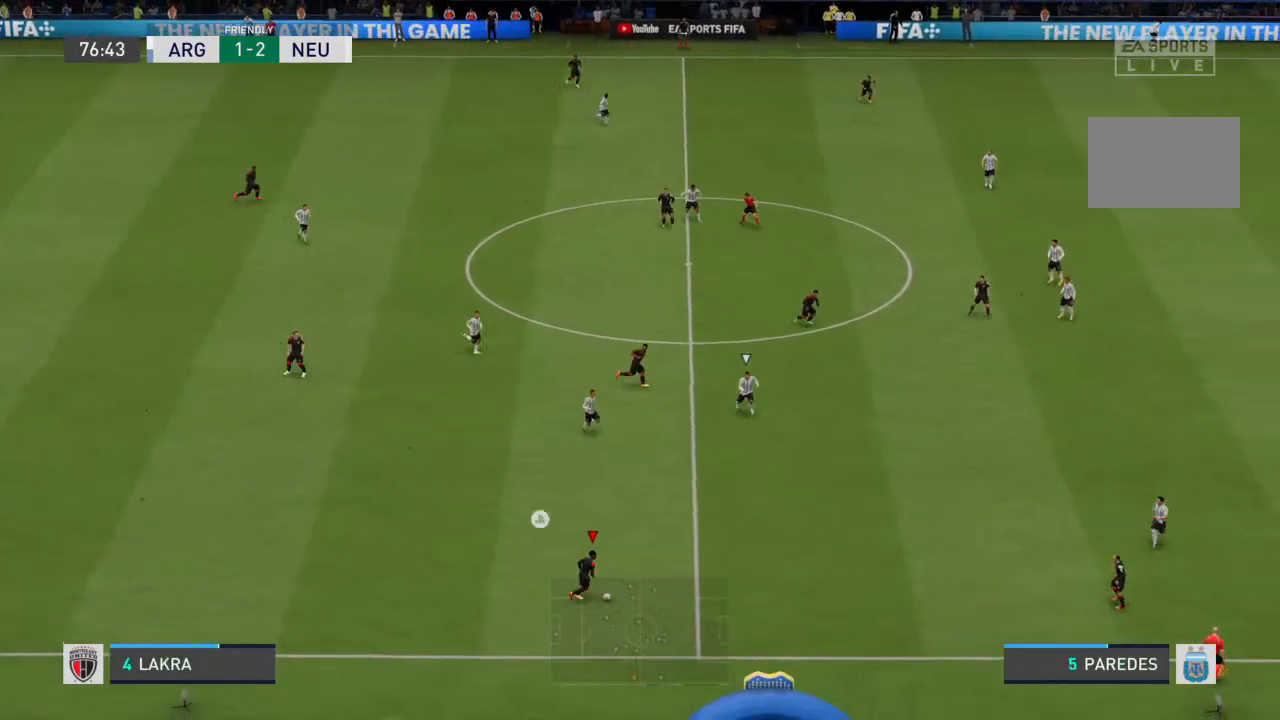
{"buttons": ["R2"], "left_stick": "right", "right_stick": "center", "events": [[300, "R2", "down"]]}
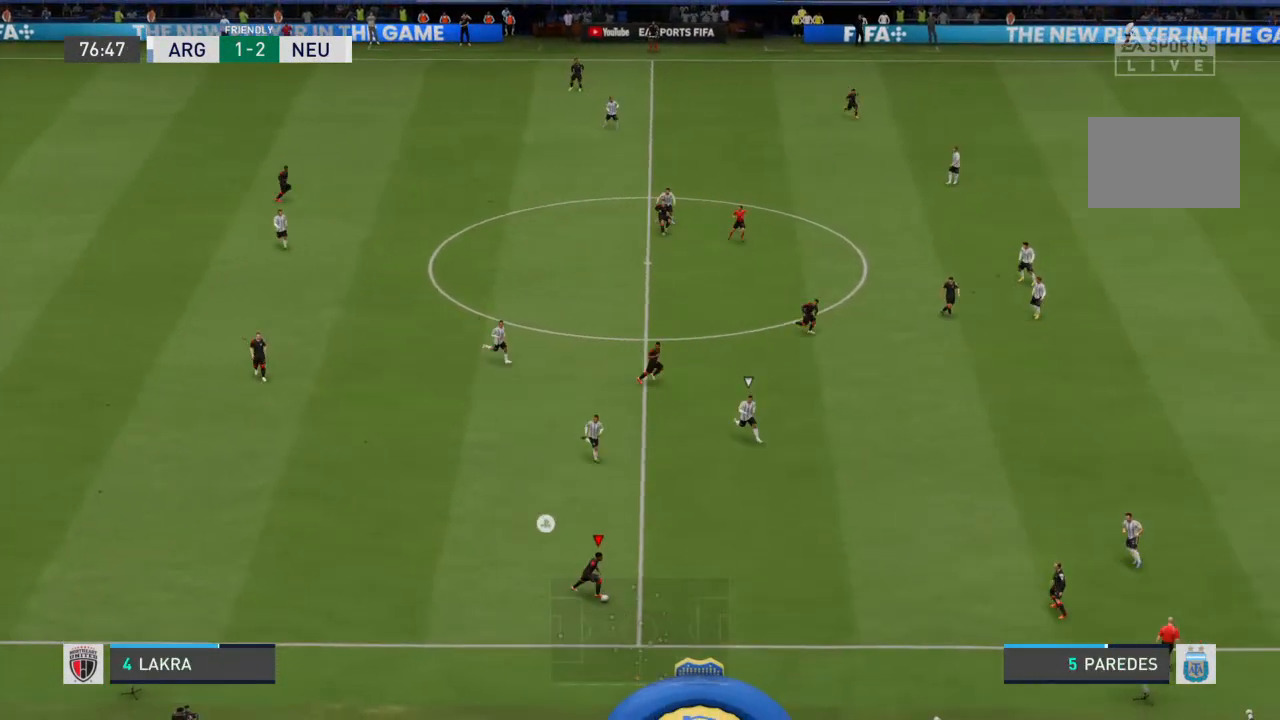
{"buttons": [], "left_stick": "right", "right_stick": "center", "events": [[333, "R2", "up"]]}
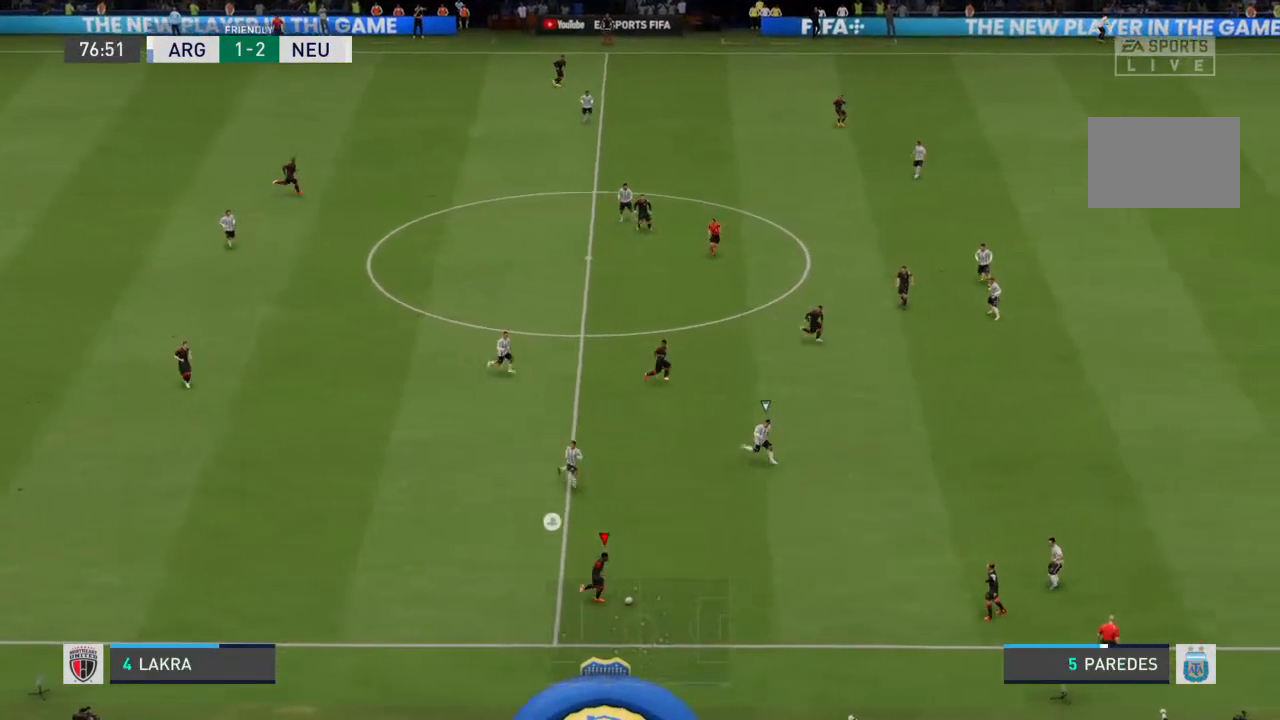
{"buttons": ["TRIANGLE"], "left_stick": "right", "right_stick": "center", "events": [[367, "TRIANGLE", "down"]]}
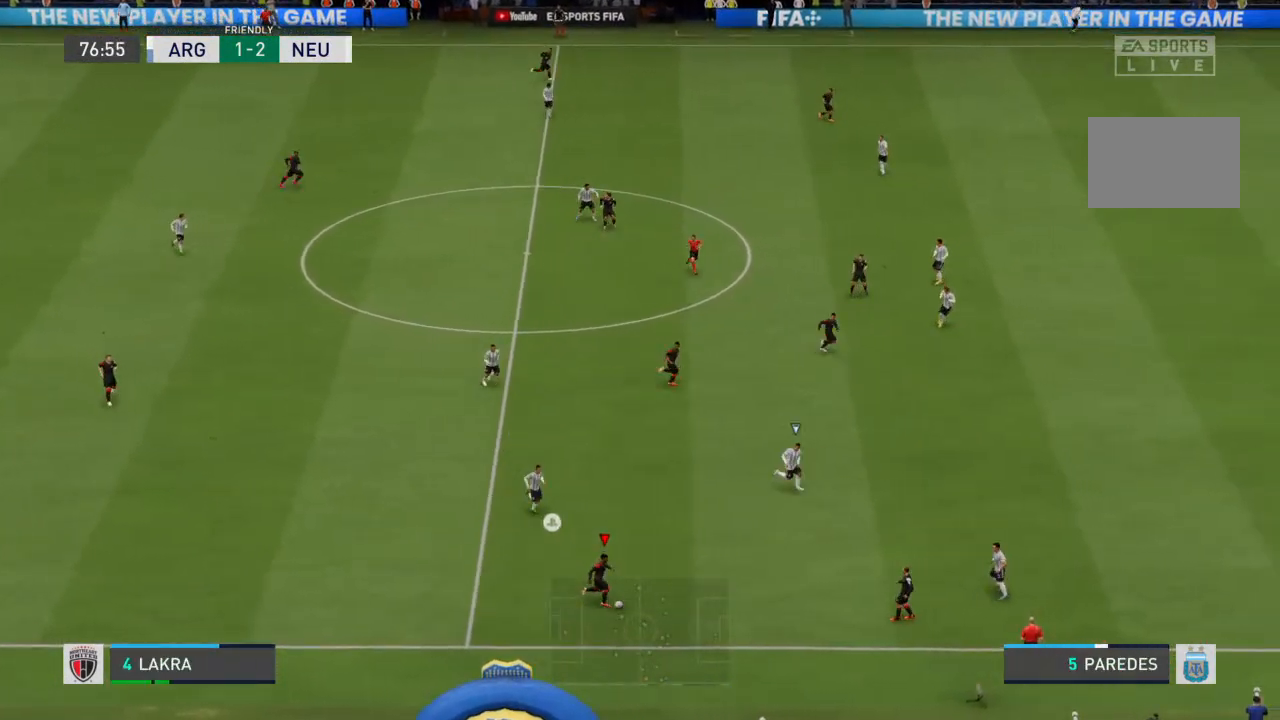
{"buttons": [], "left_stick": "right", "right_stick": "center", "events": [[167, "TRIANGLE", "up"]]}
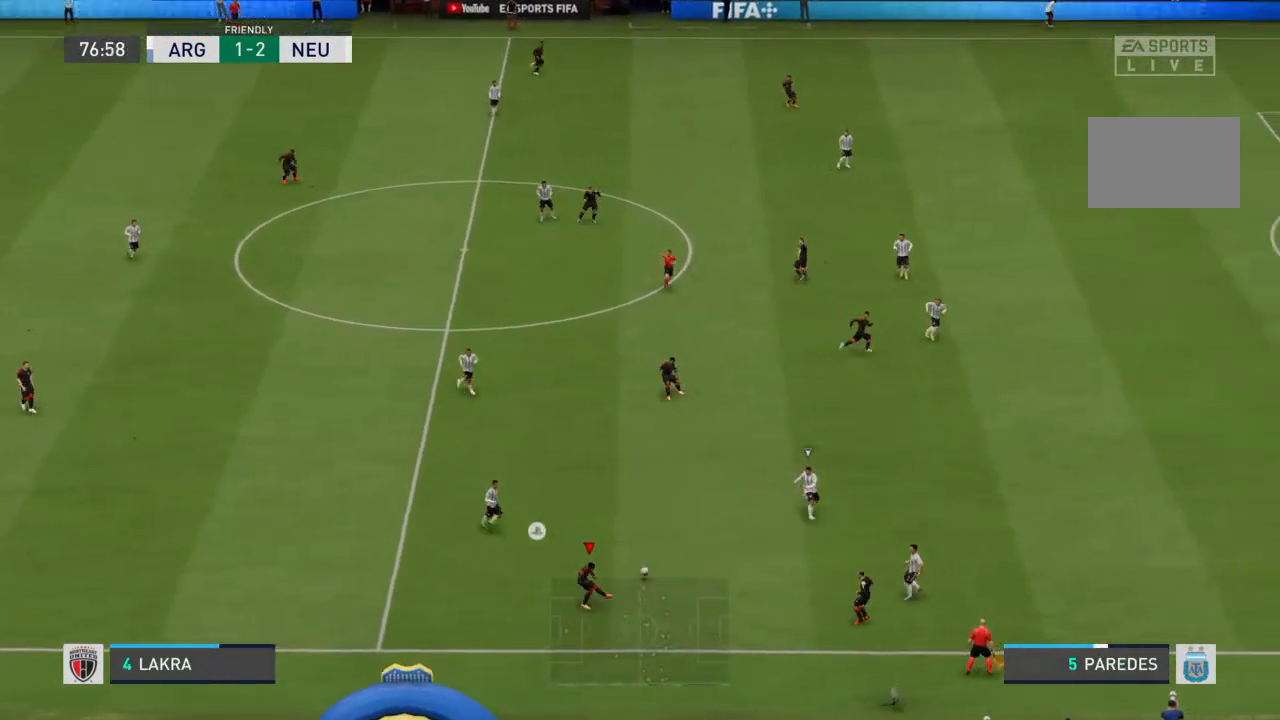
{"buttons": [], "left_stick": "right", "right_stick": "center", "events": []}
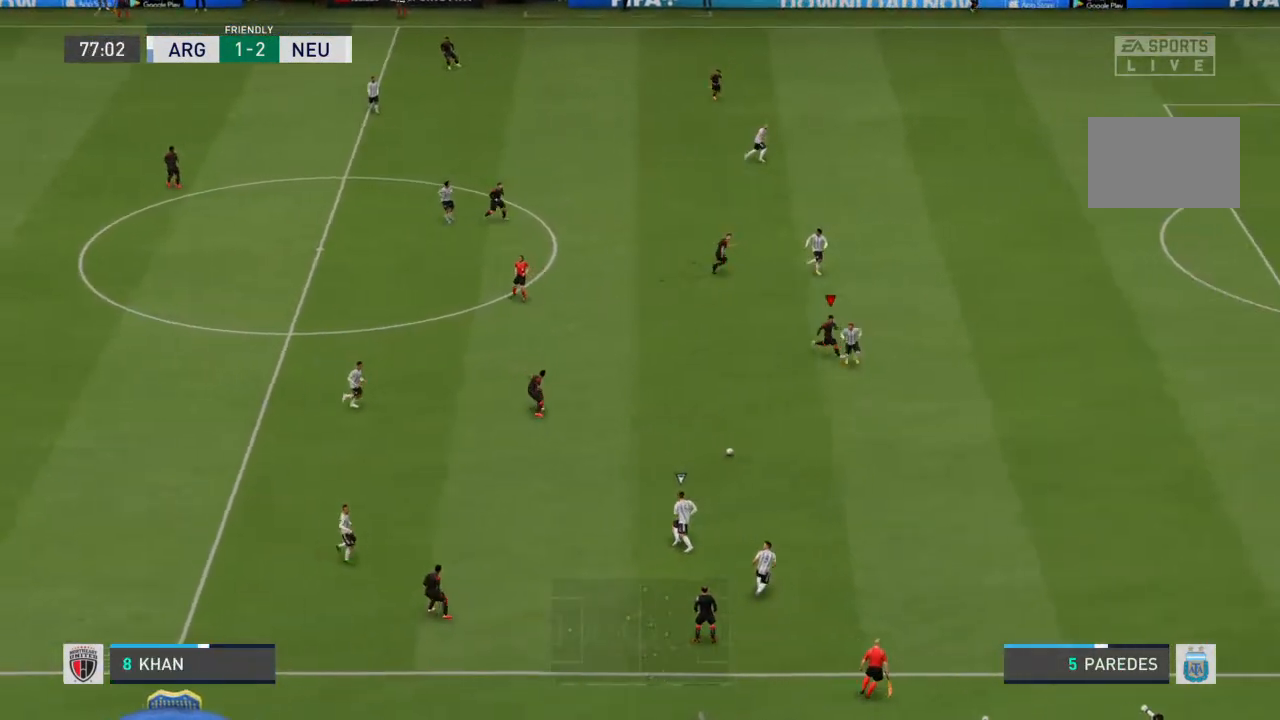
{"buttons": [], "left_stick": "right", "right_stick": "center", "events": []}
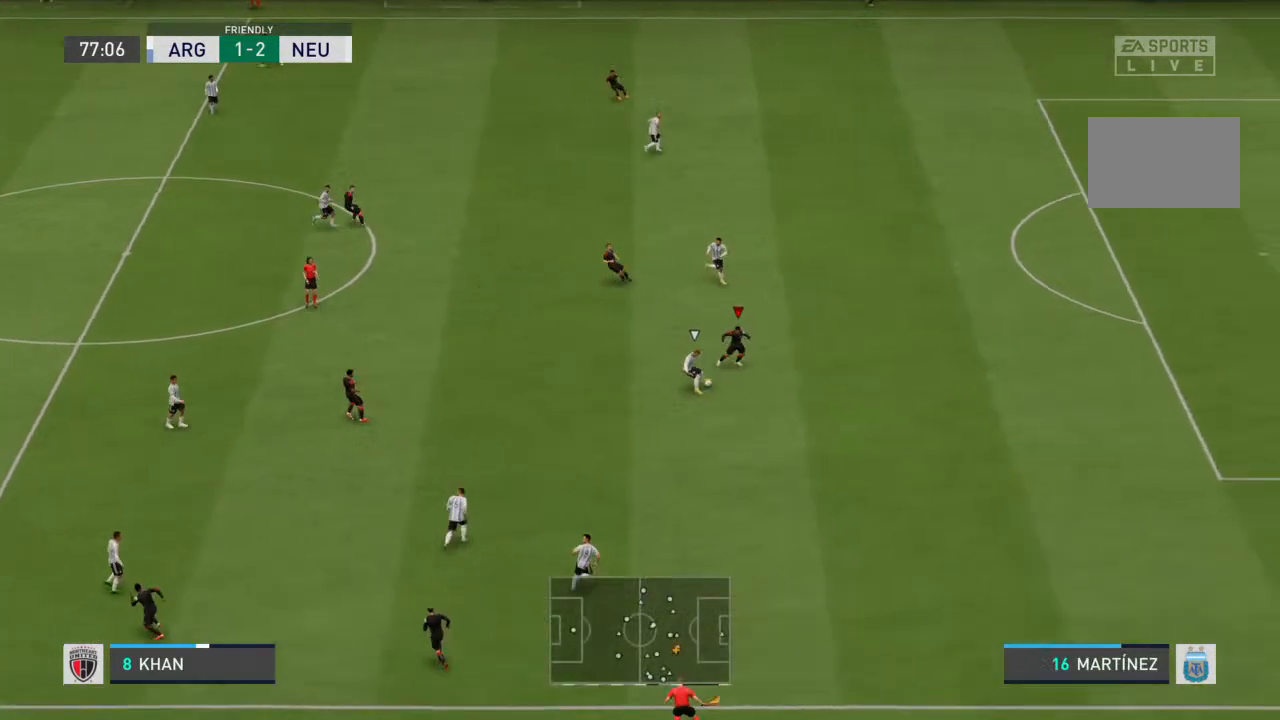
{"buttons": [], "left_stick": "down", "right_stick": "center", "events": [[300, "left_stick", "down"]]}
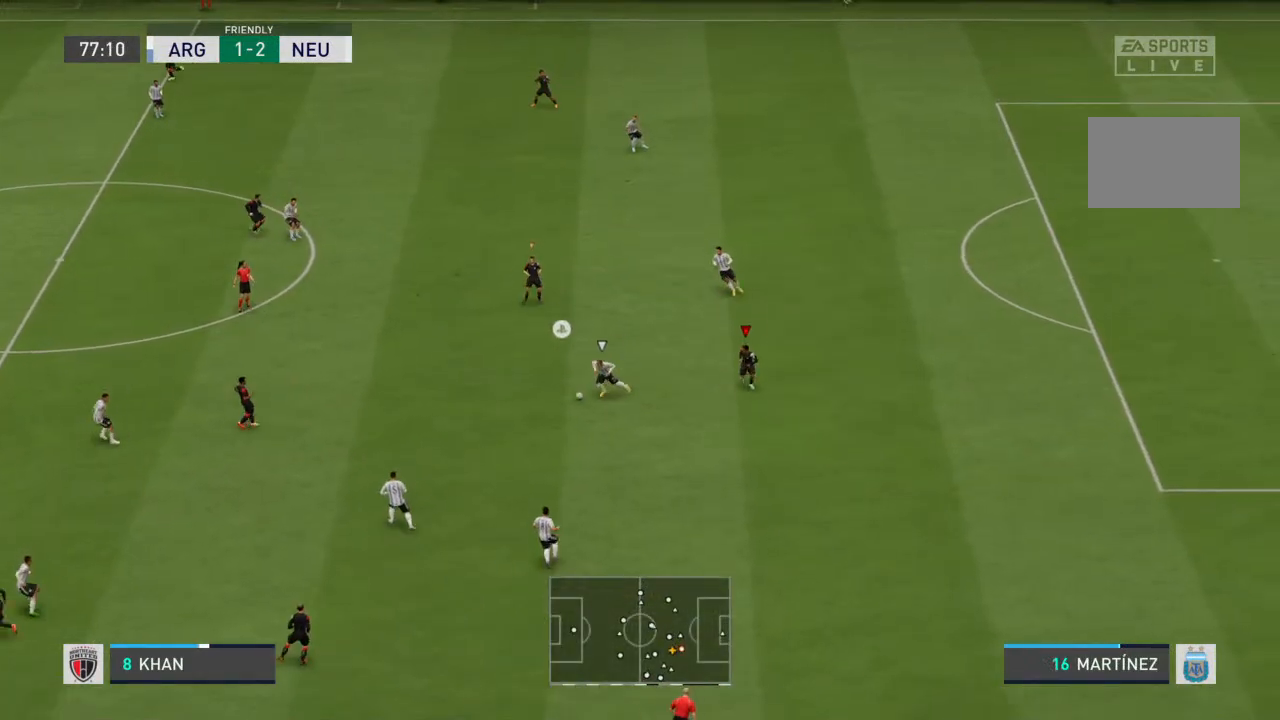
{"buttons": ["R2"], "left_stick": "up-right", "right_stick": "center", "events": [[33, "left_stick", "left"], [233, "L1", "down"], [333, "left_stick", "up"], [367, "L1", "up"], [367, "R2", "down"], [467, "left_stick", "up-right"]]}
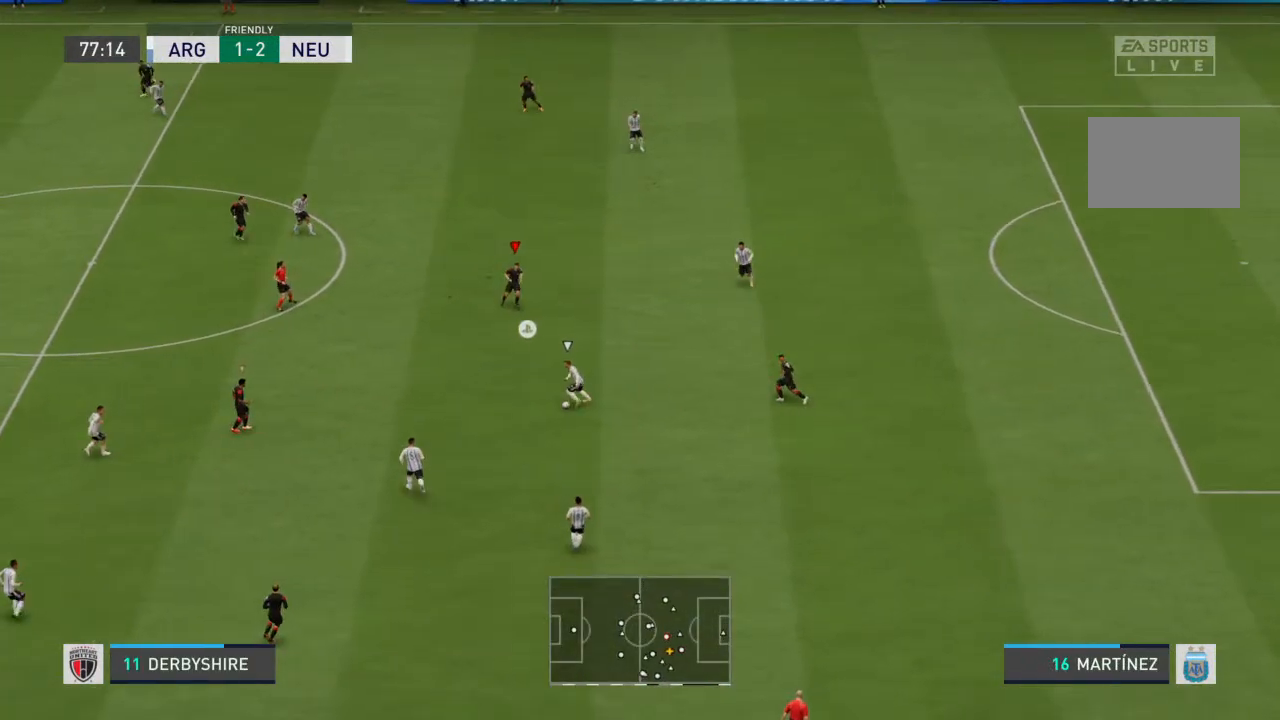
{"buttons": ["L1", "L2"], "left_stick": "up", "right_stick": "center", "events": [[100, "L2", "down"], [233, "left_stick", "right"], [367, "left_stick", "up-right"], [400, "L2", "up"], [467, "R2", "up"], [500, "L1", "down"], [500, "L2", "down"], [500, "left_stick", "up"]]}
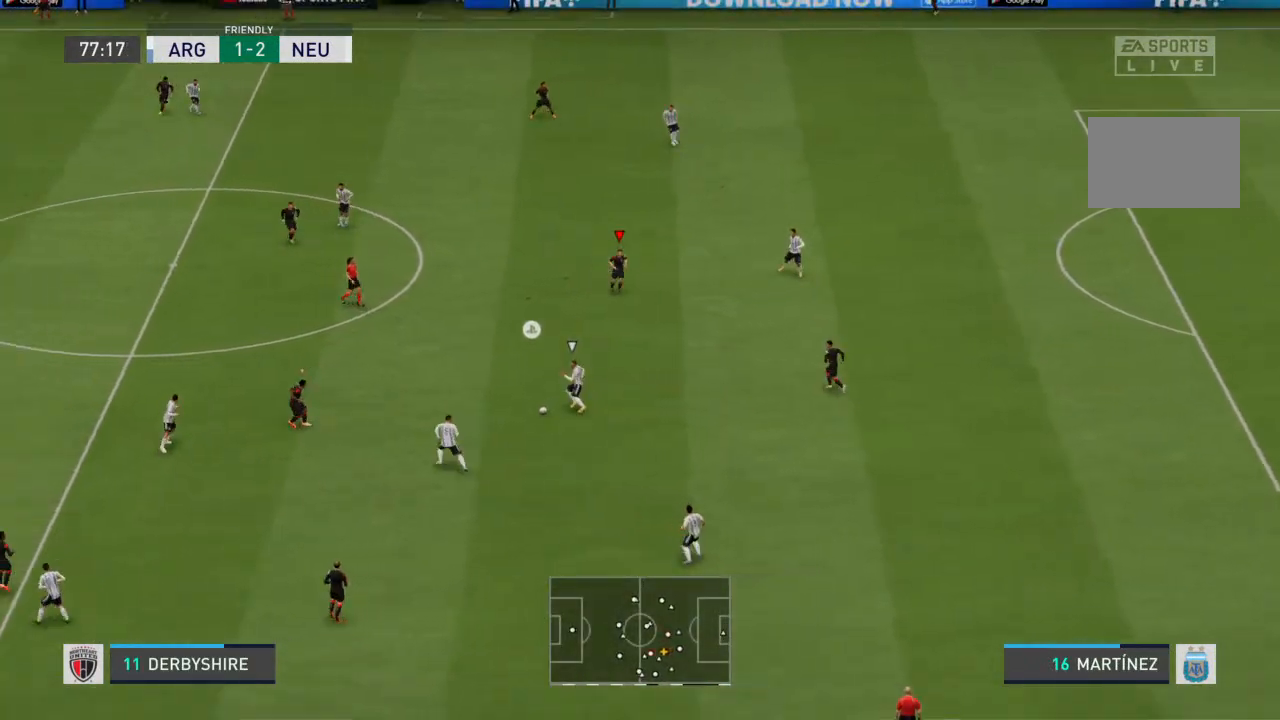
{"buttons": ["R2"], "left_stick": "up-right", "right_stick": "center", "events": [[100, "L1", "up"], [100, "L2", "up"], [100, "R2", "down"], [300, "left_stick", "right"], [400, "left_stick", "up-right"]]}
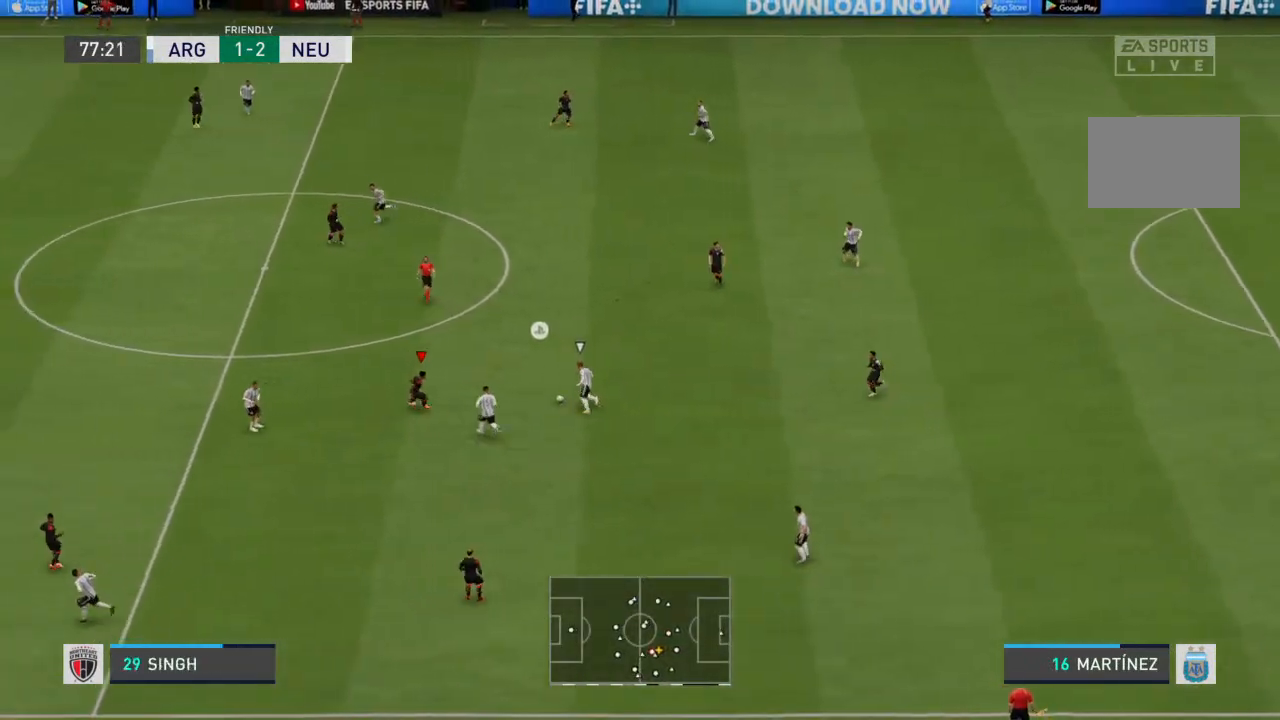
{"buttons": ["R2"], "left_stick": "up", "right_stick": "center", "events": [[33, "left_stick", "right"], [67, "L2", "down"], [200, "left_stick", "up-right"], [333, "left_stick", "up"], [367, "L2", "up"]]}
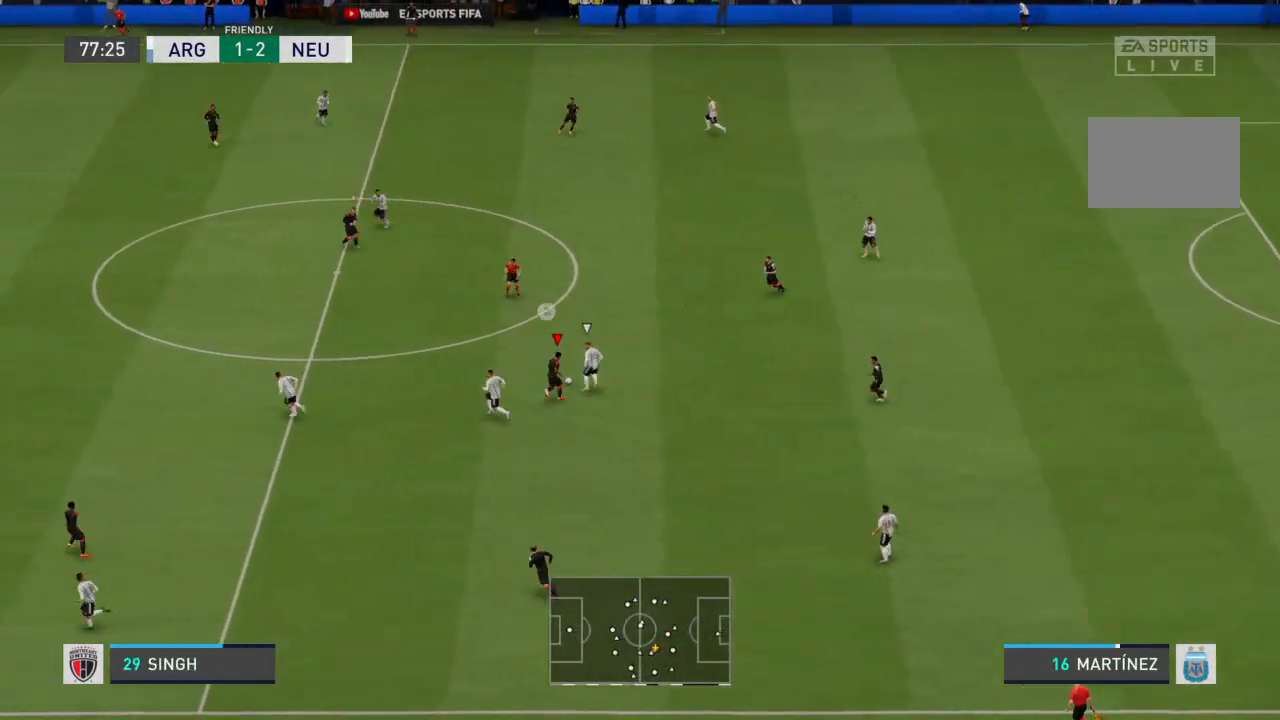
{"buttons": ["R2"], "left_stick": "up-left", "right_stick": "center", "events": [[467, "left_stick", "up-left"]]}
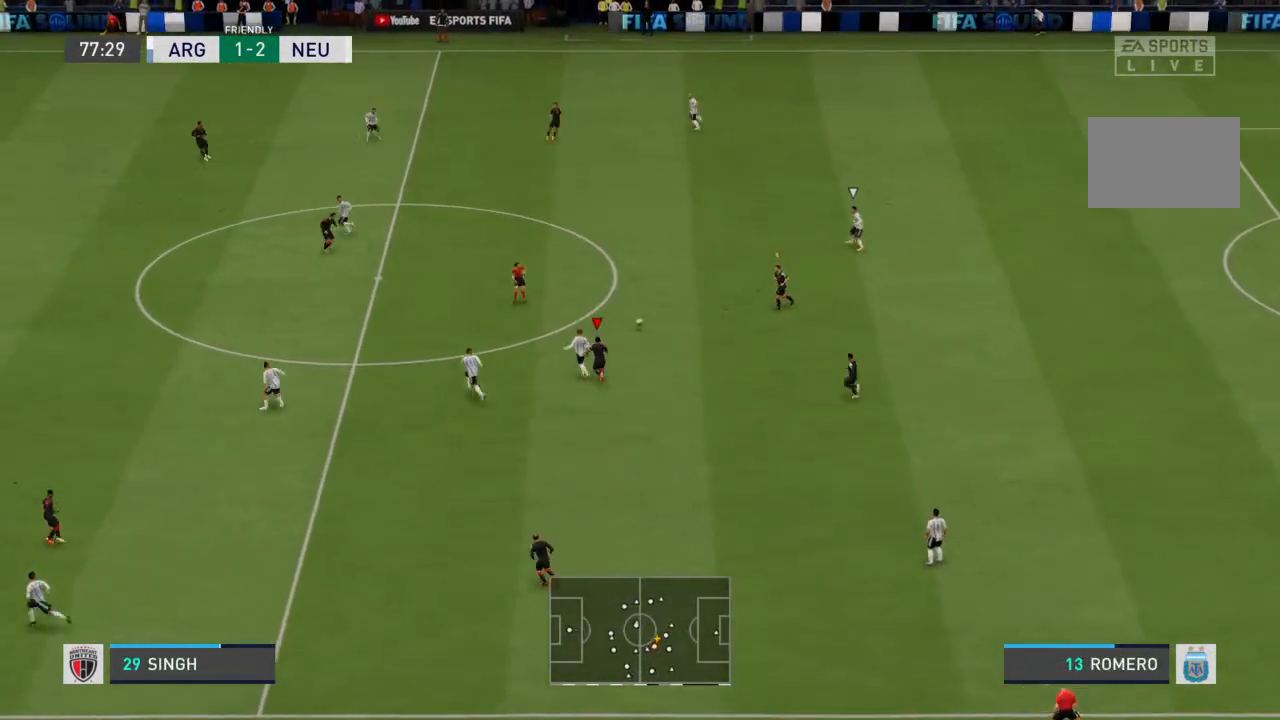
{"buttons": ["L1", "R2"], "left_stick": "up-left", "right_stick": "center", "events": [[467, "L1", "down"]]}
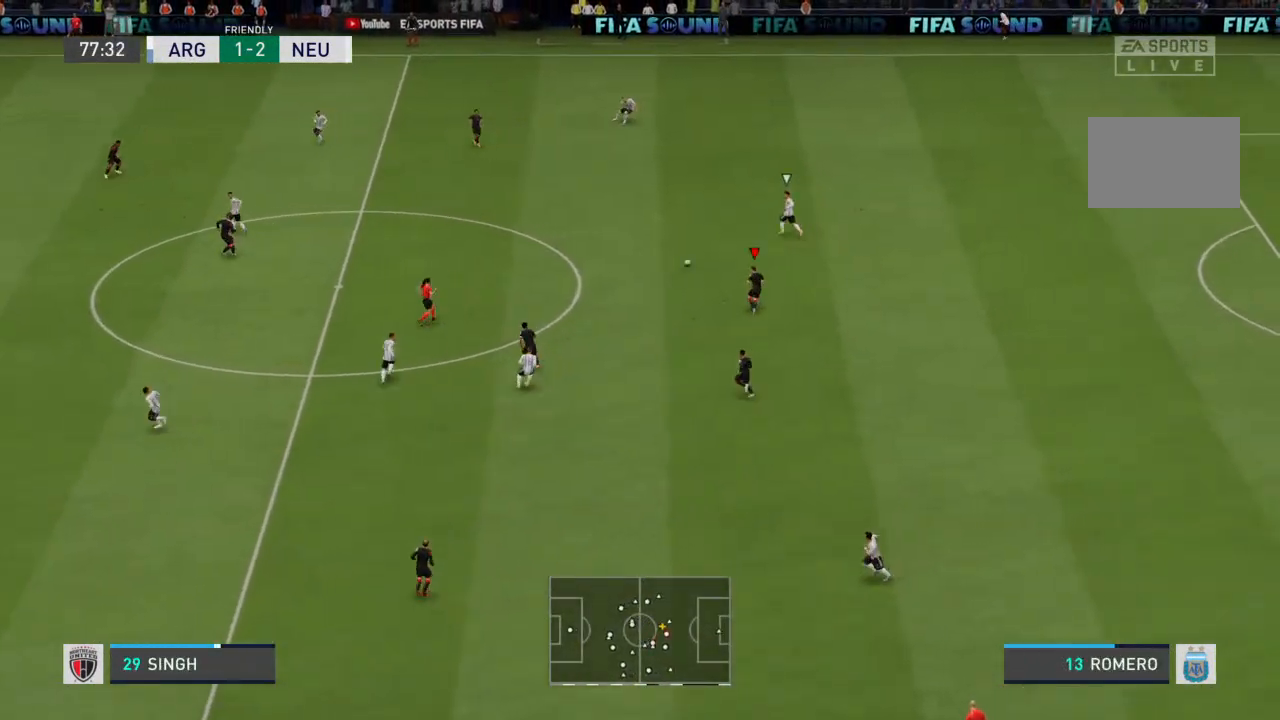
{"buttons": ["R2"], "left_stick": "up-left", "right_stick": "center", "events": [[33, "L1", "up"]]}
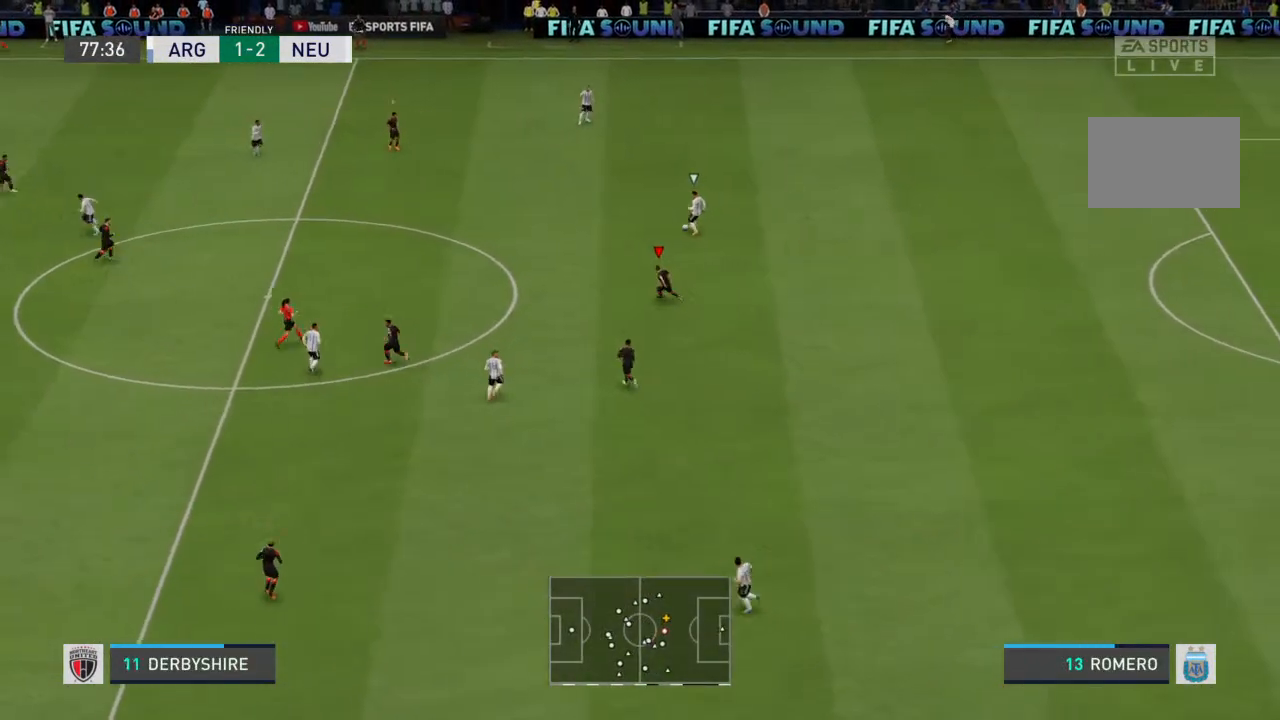
{"buttons": ["R2"], "left_stick": "up-left", "right_stick": "center", "events": []}
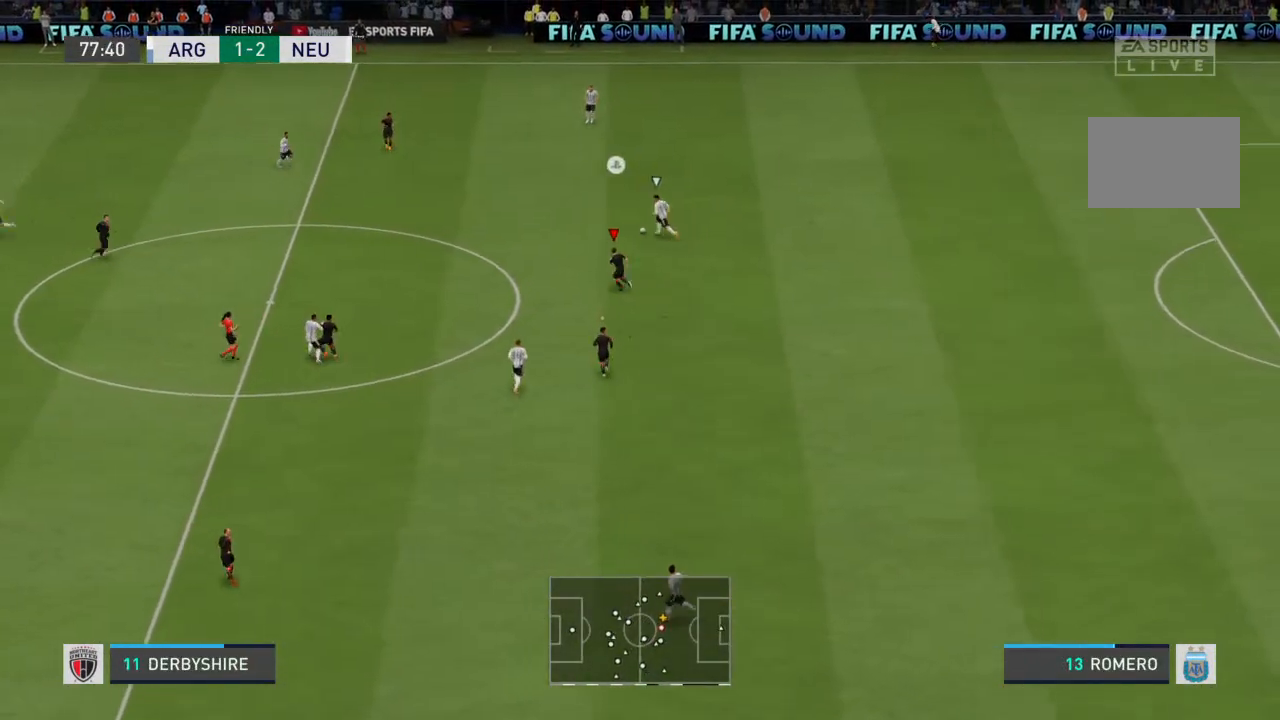
{"buttons": ["R2"], "left_stick": "up-left", "right_stick": "center", "events": []}
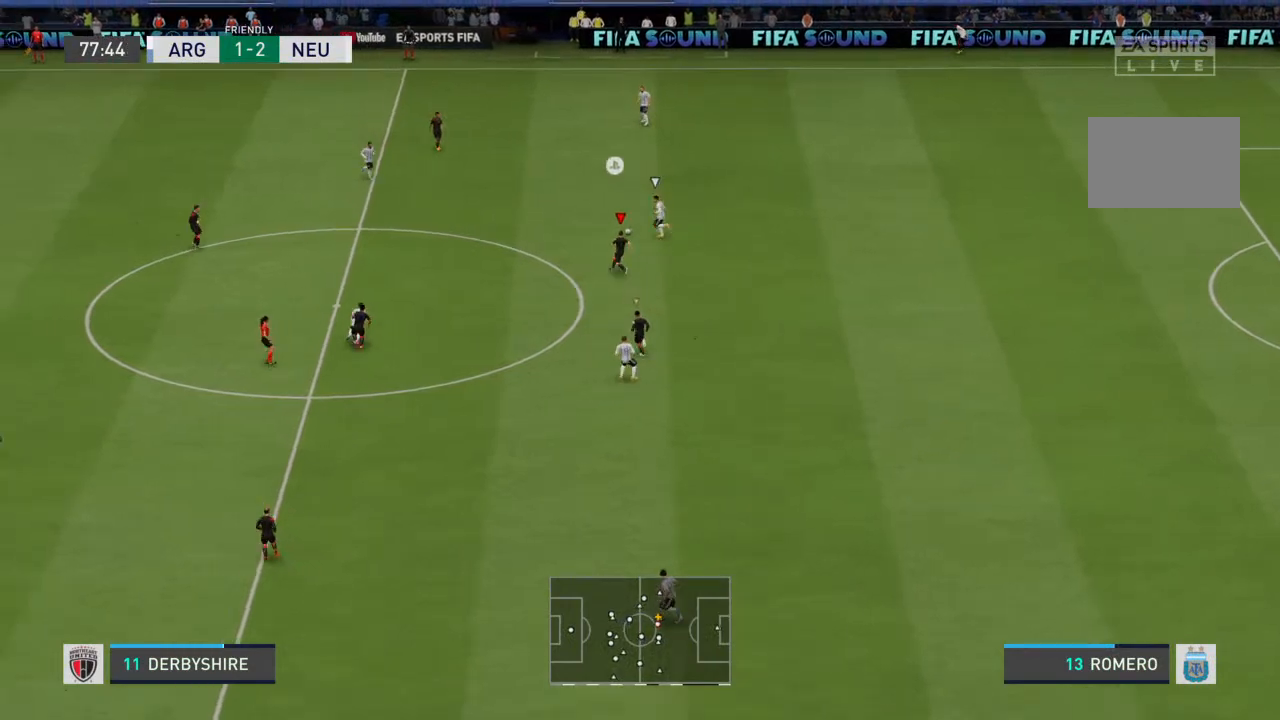
{"buttons": ["R2"], "left_stick": "up-left", "right_stick": "center", "events": []}
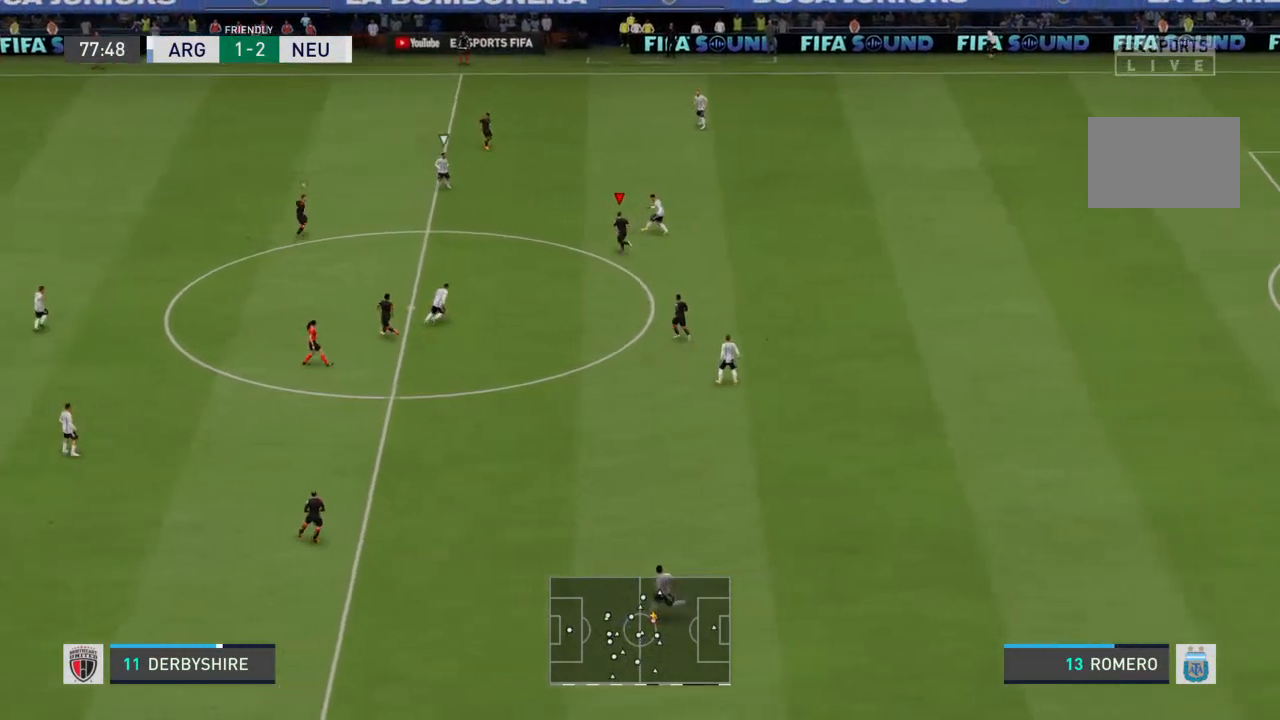
{"buttons": ["R2"], "left_stick": "up-left", "right_stick": "center", "events": []}
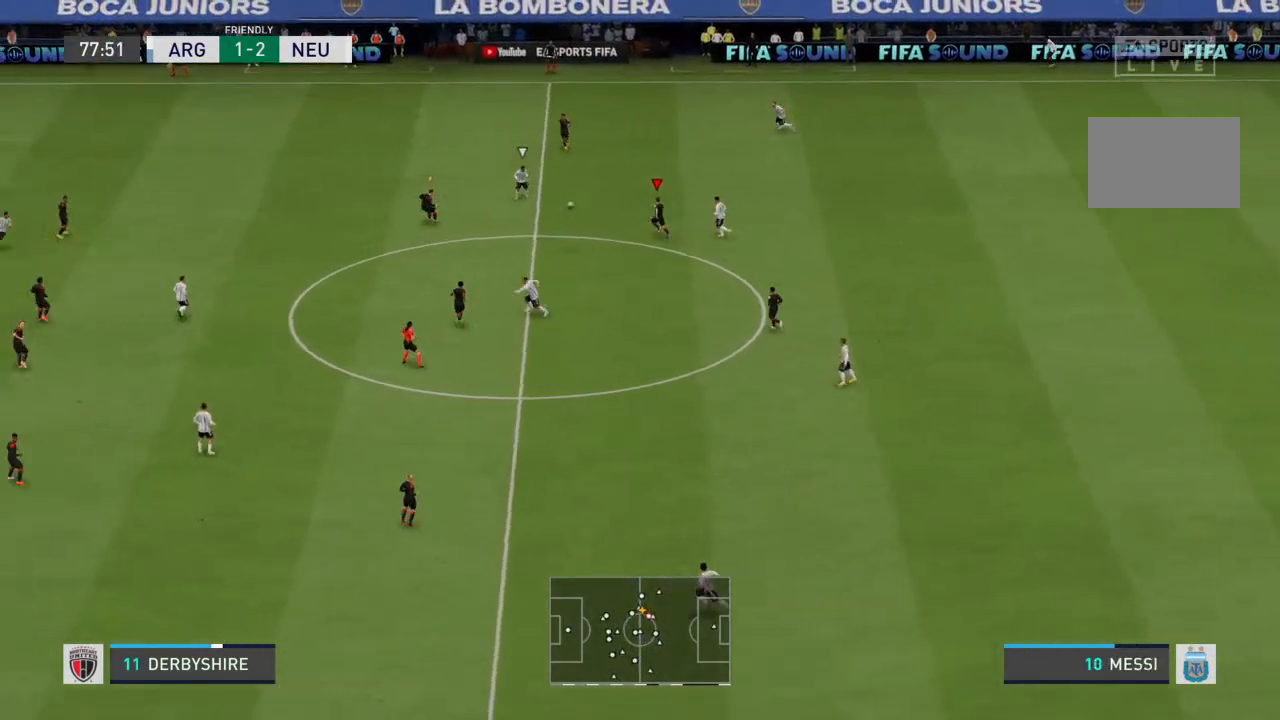
{"buttons": ["L2", "R2"], "left_stick": "up", "right_stick": "center", "events": [[67, "L1", "down"], [167, "L1", "up"], [433, "left_stick", "up"], [500, "L2", "down"]]}